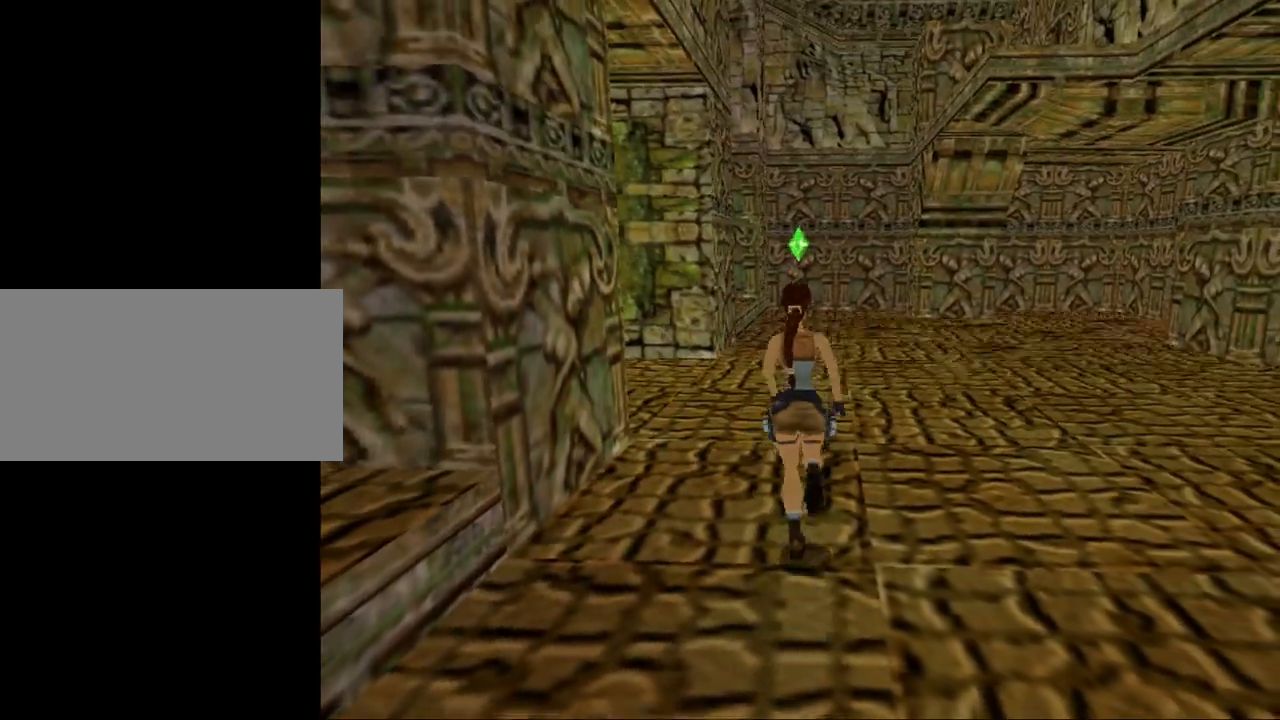
Gameplay with keyboard; each line is a JSON object with the keys held at the frame after it. "events" lists presses ("down") and releases ("up") of "0", "1", "2", "3", "4", "5", "6", "7", "8", "9", "act", "crouch", "dash", "down", "flare", "gun", "inv", "jump", "left", "look", "right", "roll", "sl", "sr", "up" and "walk" between this image and that frame as [ms after this image, input, new state], when the widget could be followed in between. No other keys are recorded. Mouse input is not recorded. Key names are as the overlay labels them; some are game actions (e.g. jump) rather than physical keys. Not read: other_keys.
{"keys": [], "events": []}
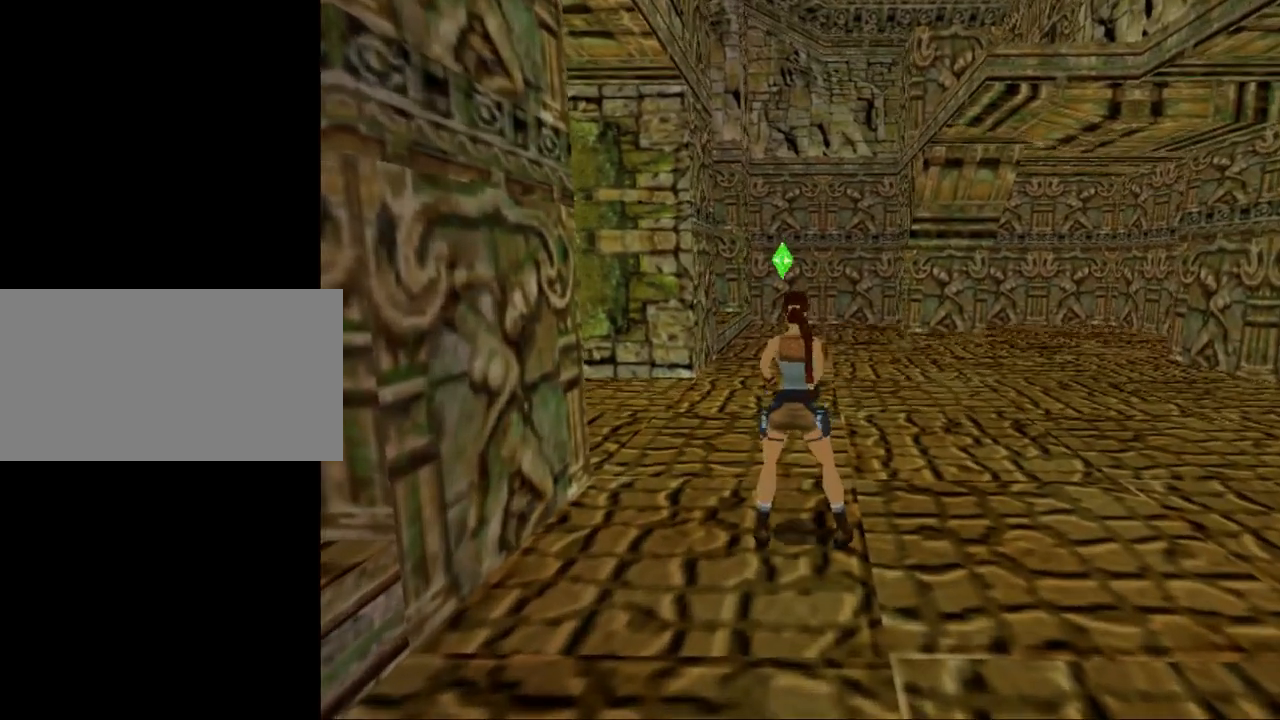
{"keys": ["left", "look"], "events": [[234, "look", "down"], [434, "left", "down"]]}
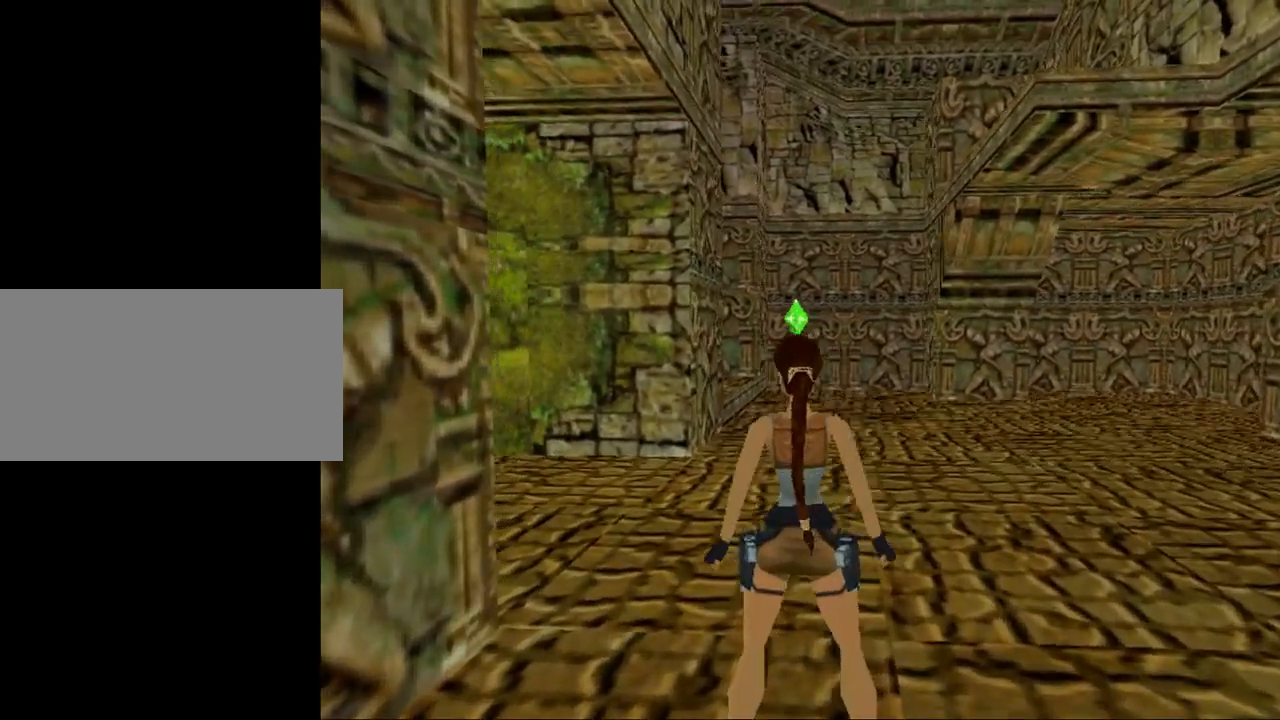
{"keys": ["look", "up"], "events": [[300, "up", "down"], [467, "left", "up"]]}
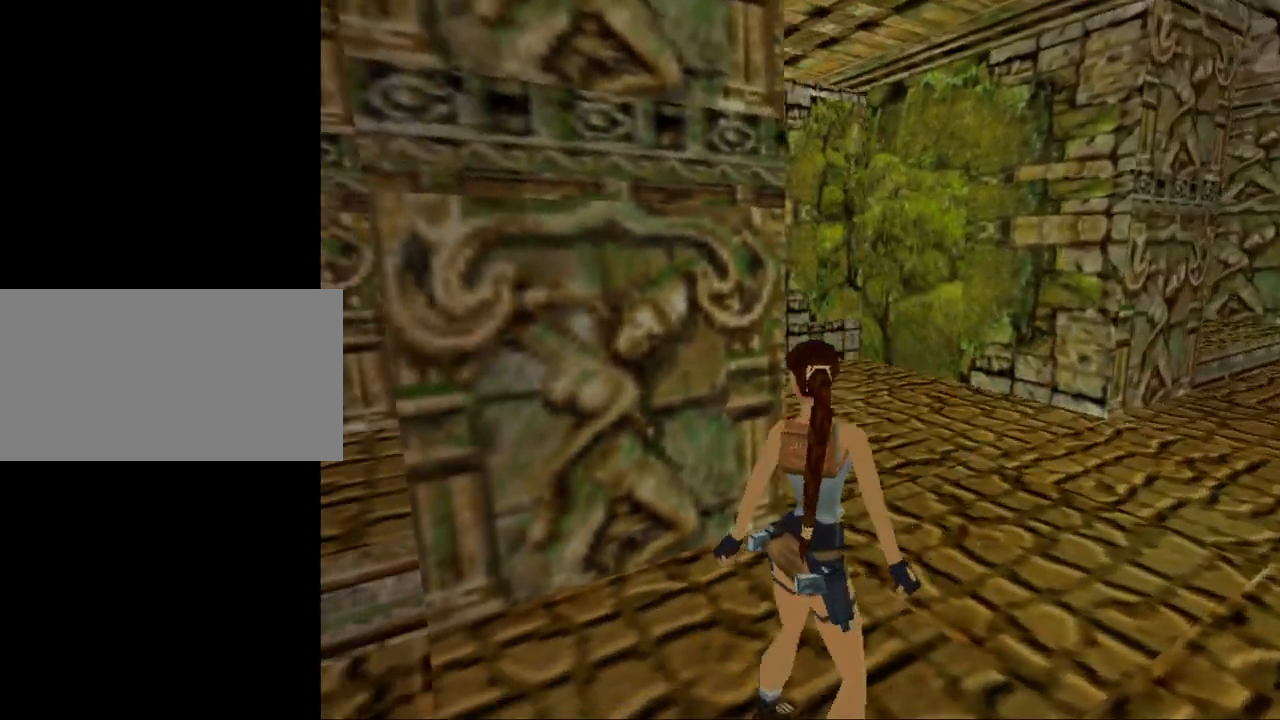
{"keys": ["look"], "events": [[234, "up", "up"]]}
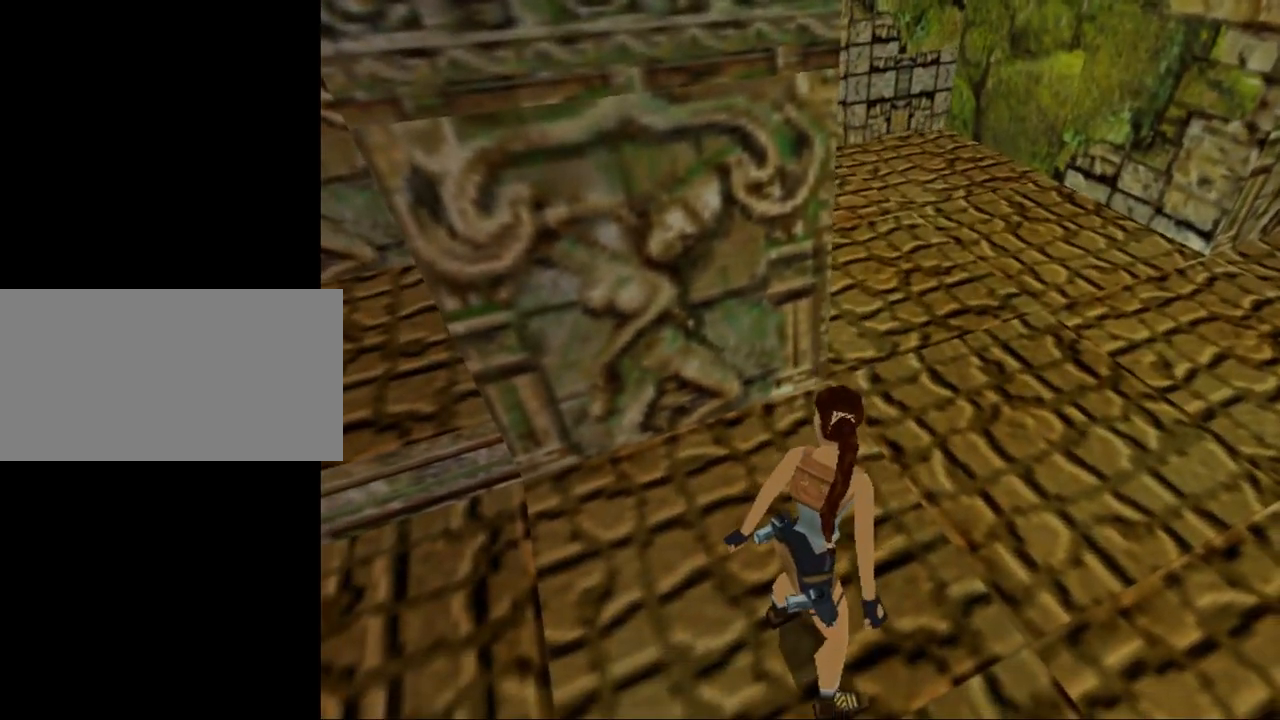
{"keys": ["look"], "events": []}
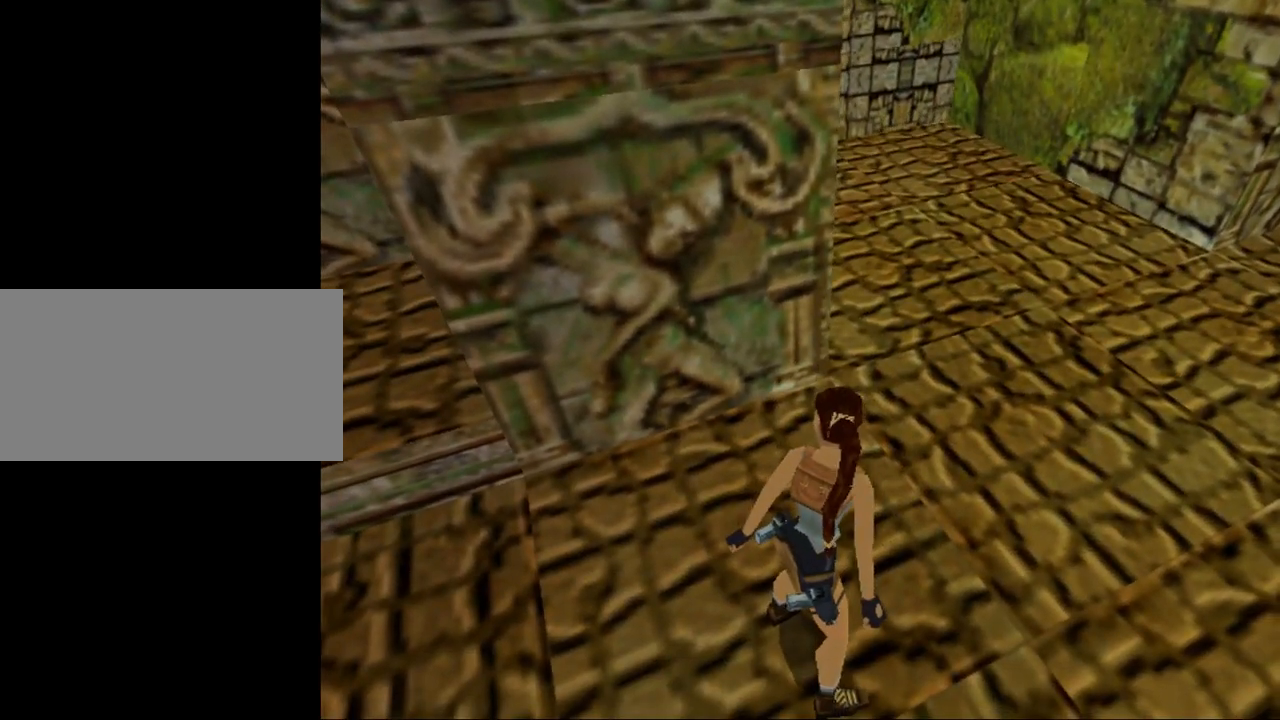
{"keys": ["look"], "events": []}
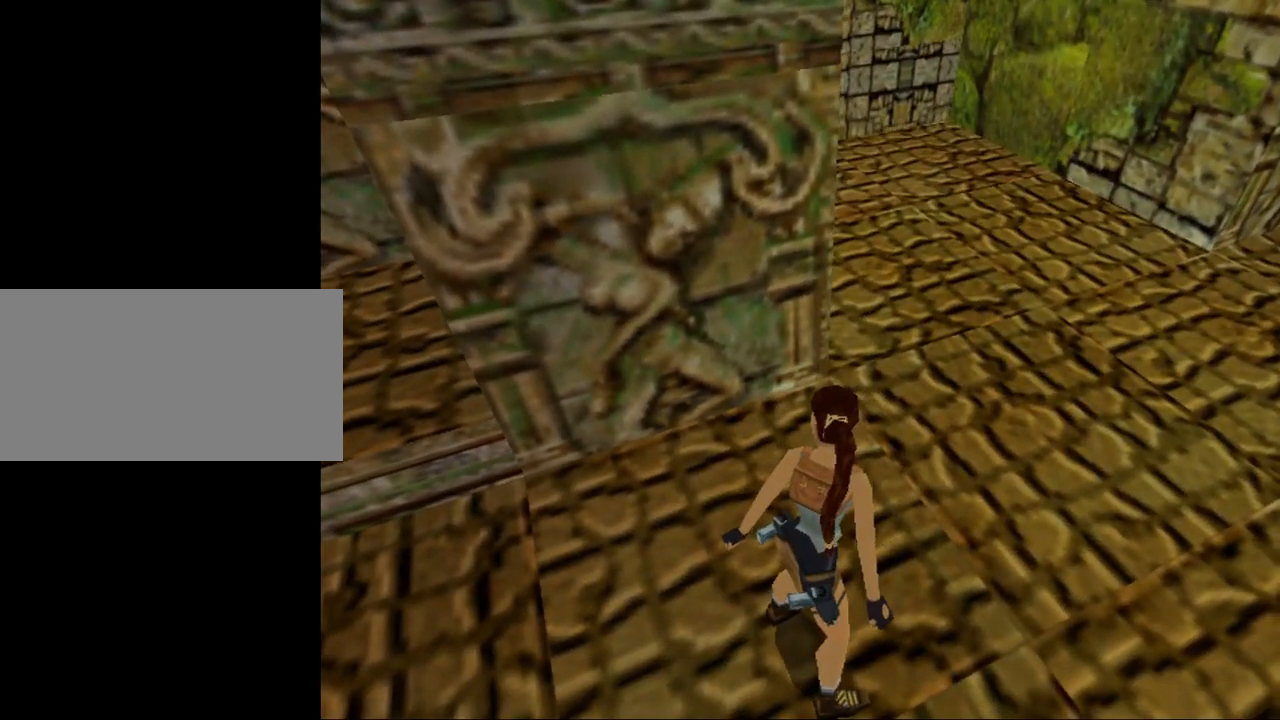
{"keys": ["look"], "events": []}
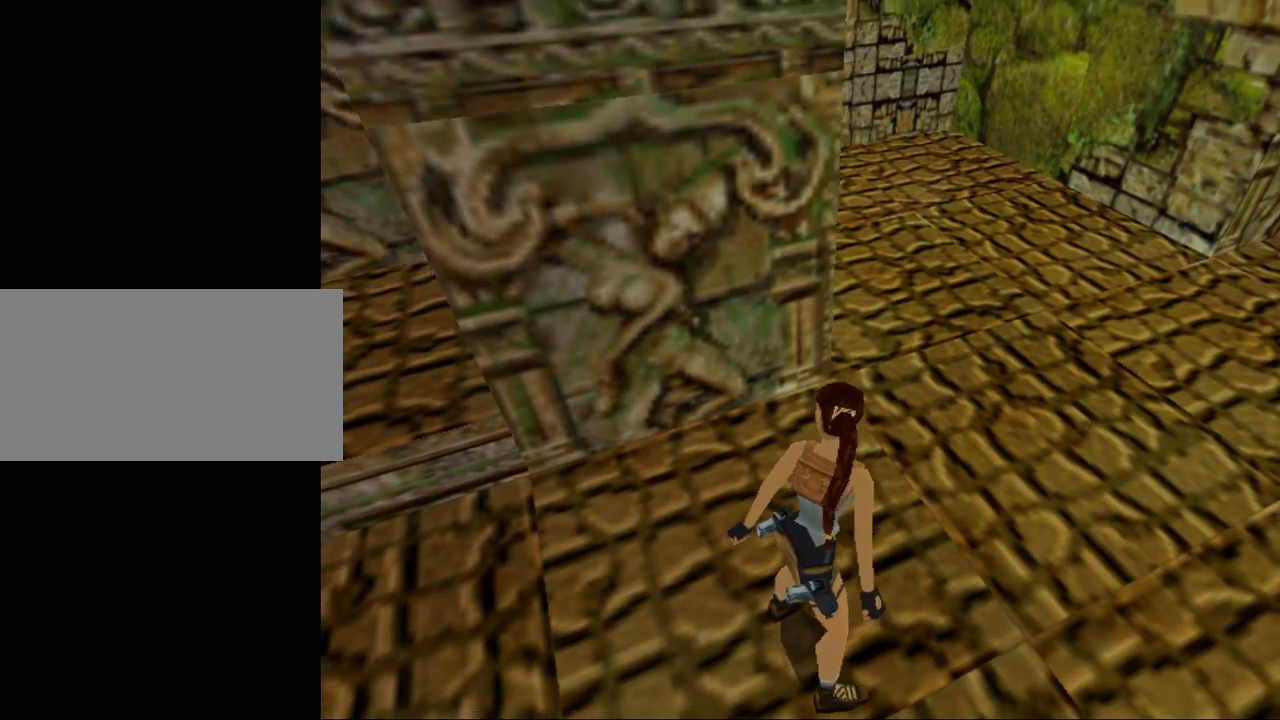
{"keys": ["look"], "events": []}
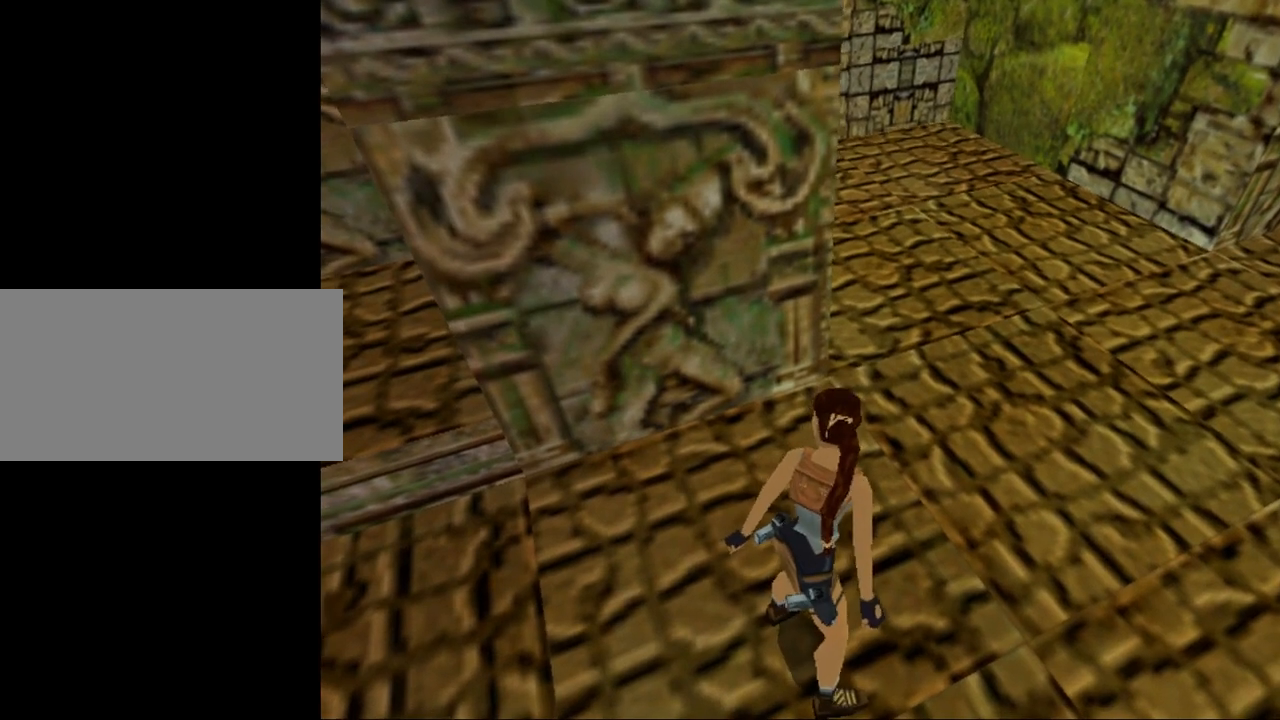
{"keys": ["look"], "events": []}
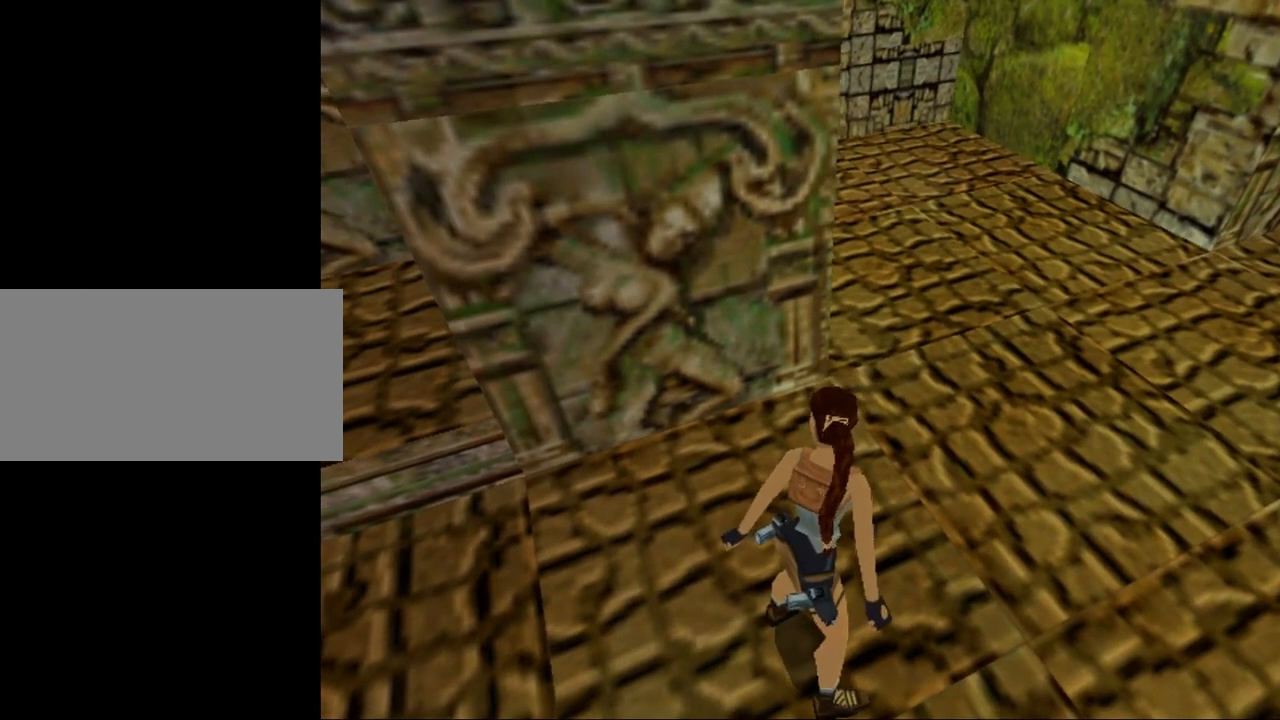
{"keys": ["look"], "events": []}
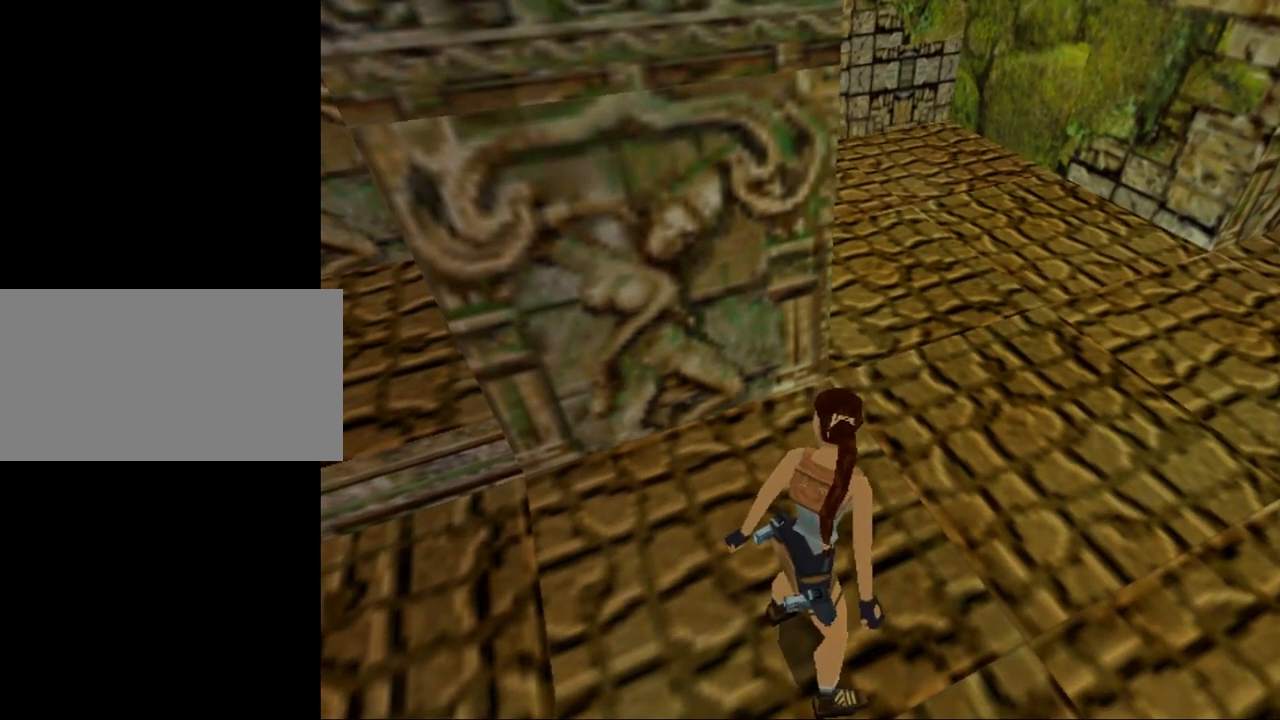
{"keys": ["look"], "events": []}
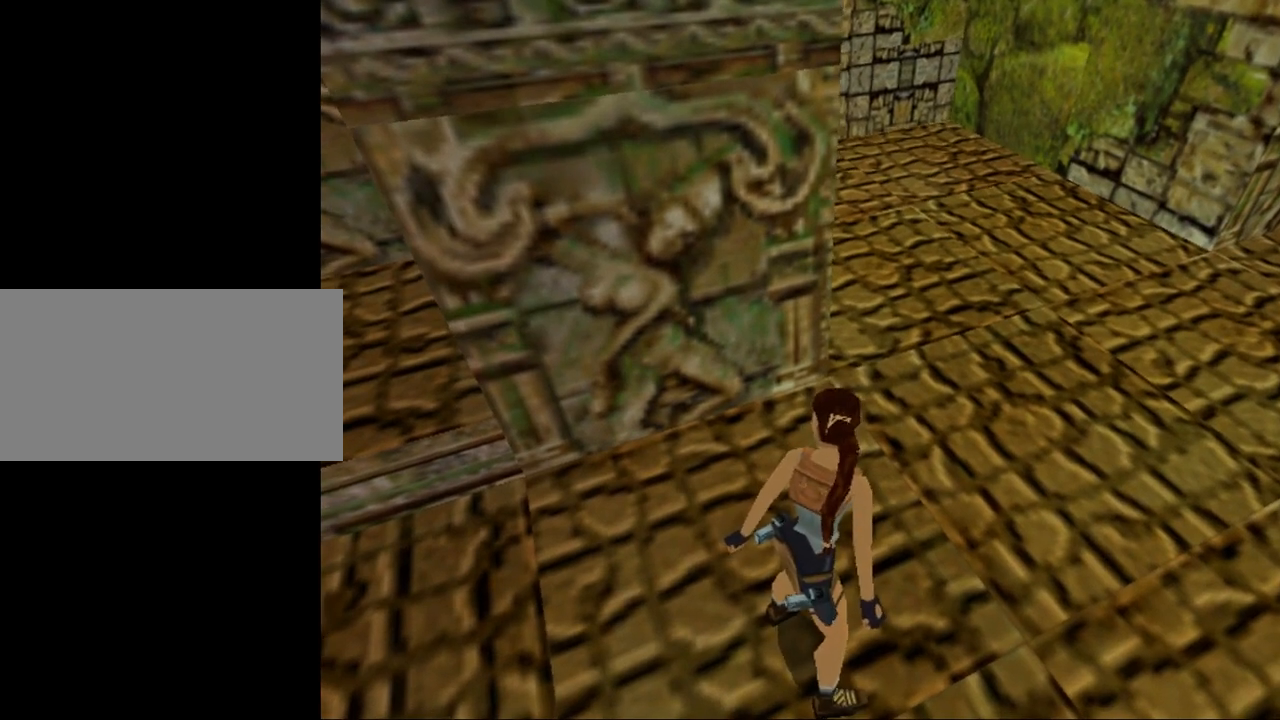
{"keys": ["look"], "events": []}
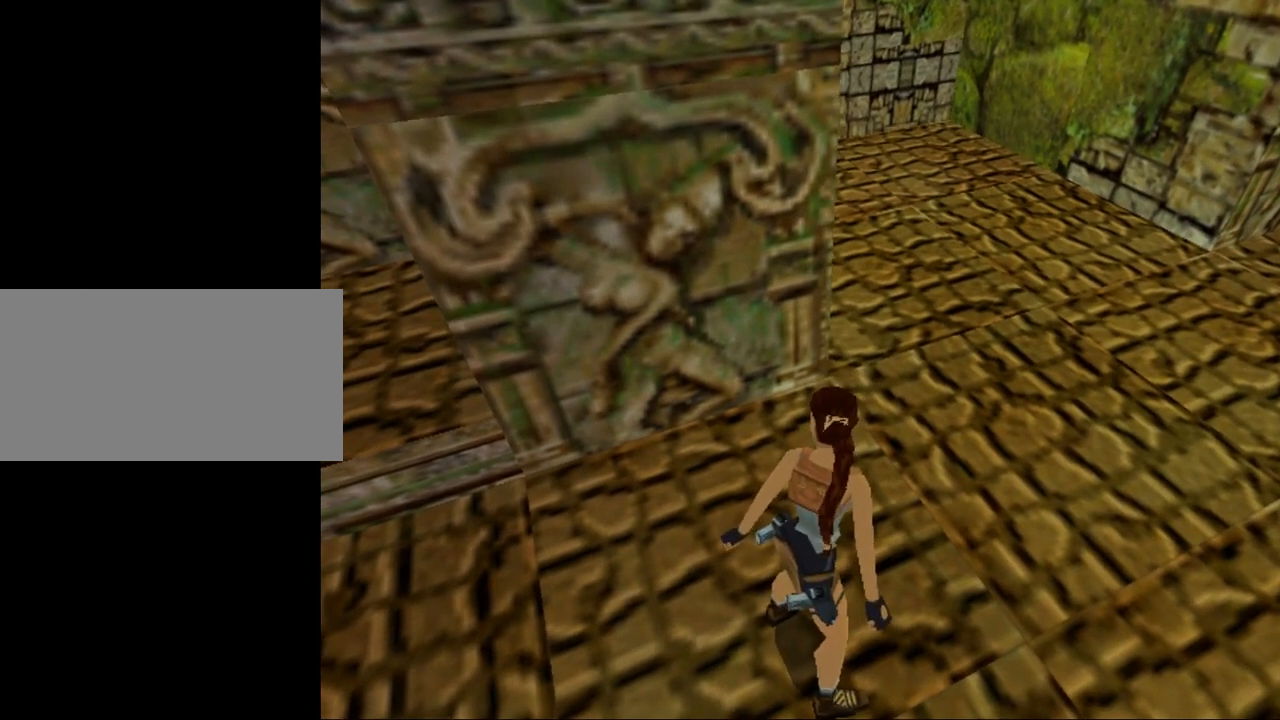
{"keys": ["look"], "events": []}
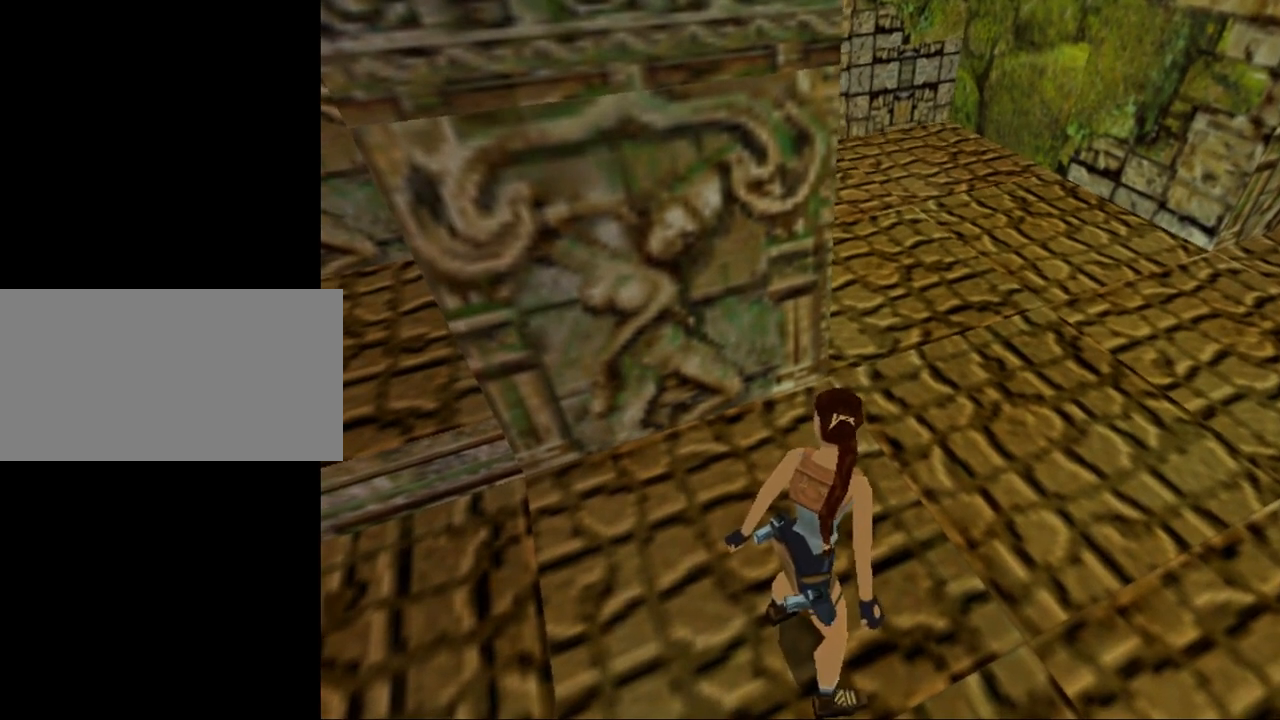
{"keys": ["look"], "events": []}
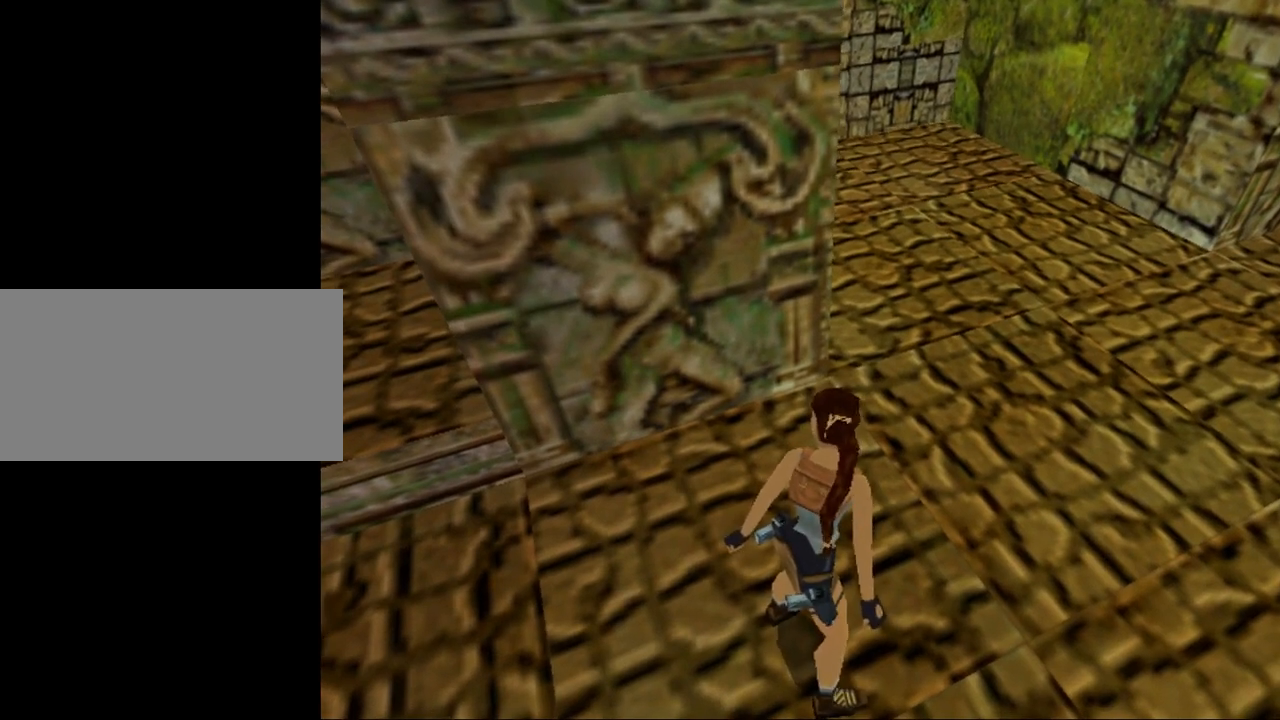
{"keys": ["look"], "events": []}
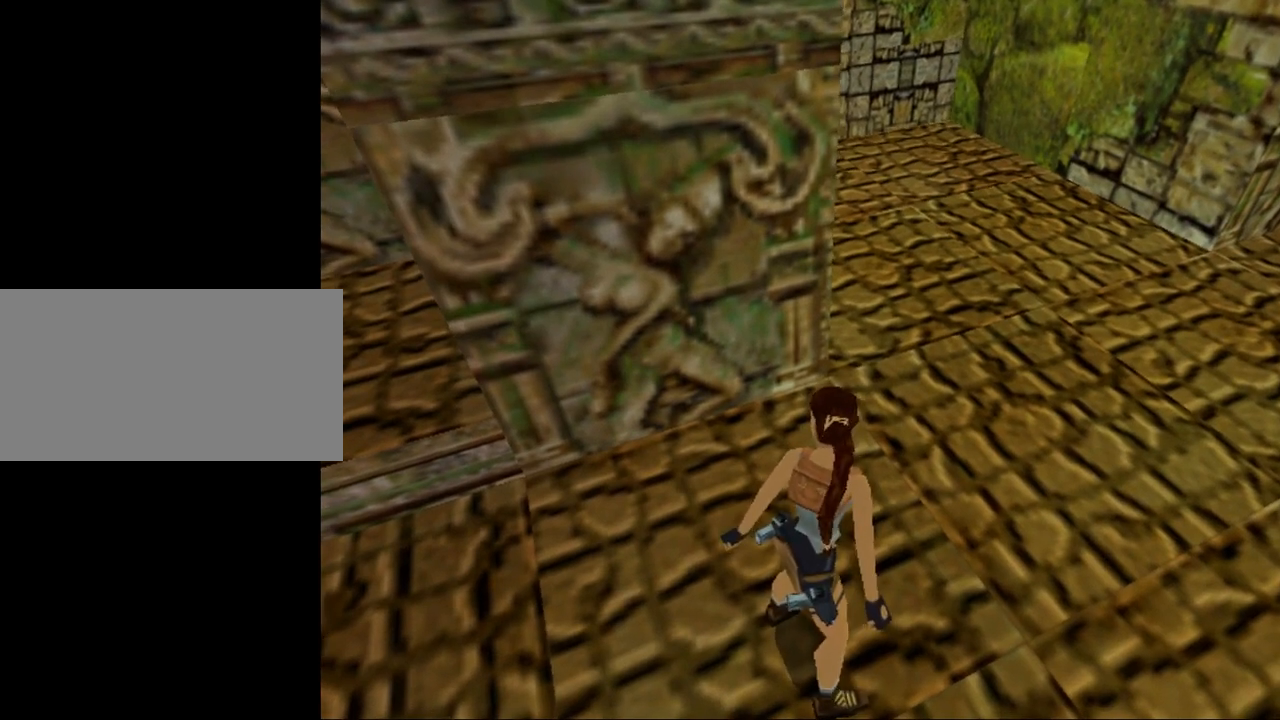
{"keys": ["left"], "events": [[367, "look", "up"], [500, "left", "down"]]}
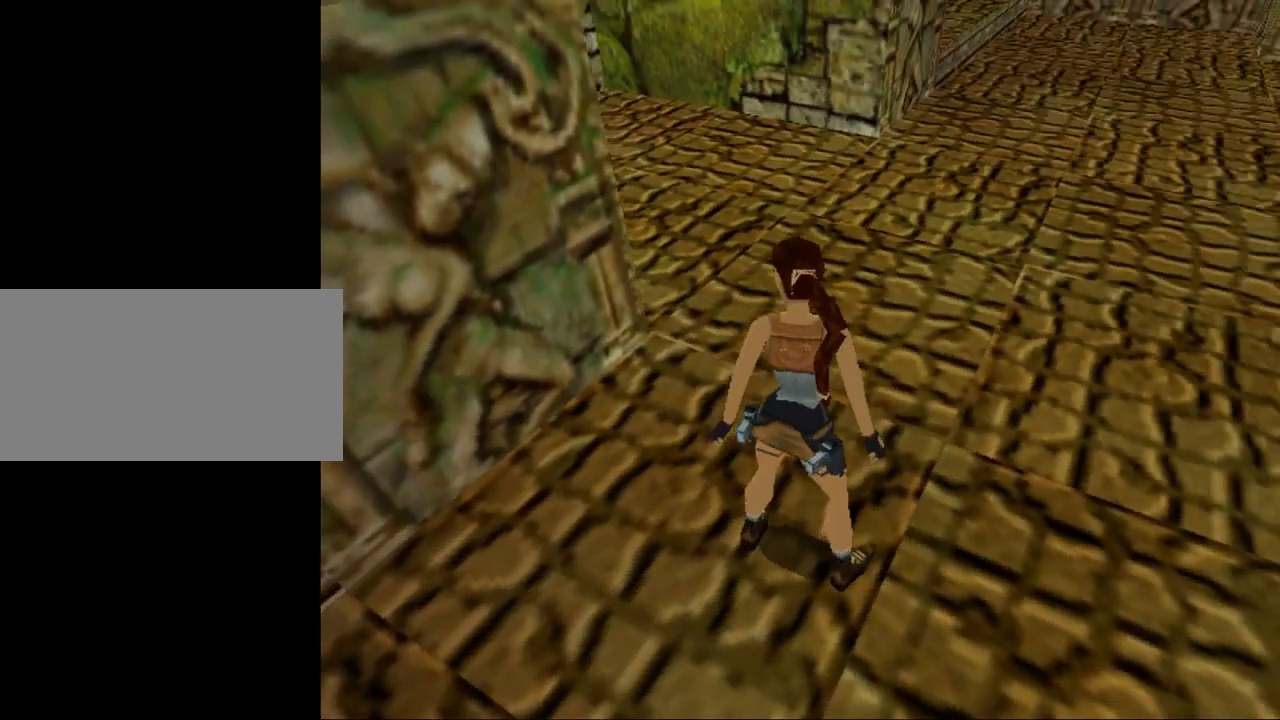
{"keys": ["left"], "events": []}
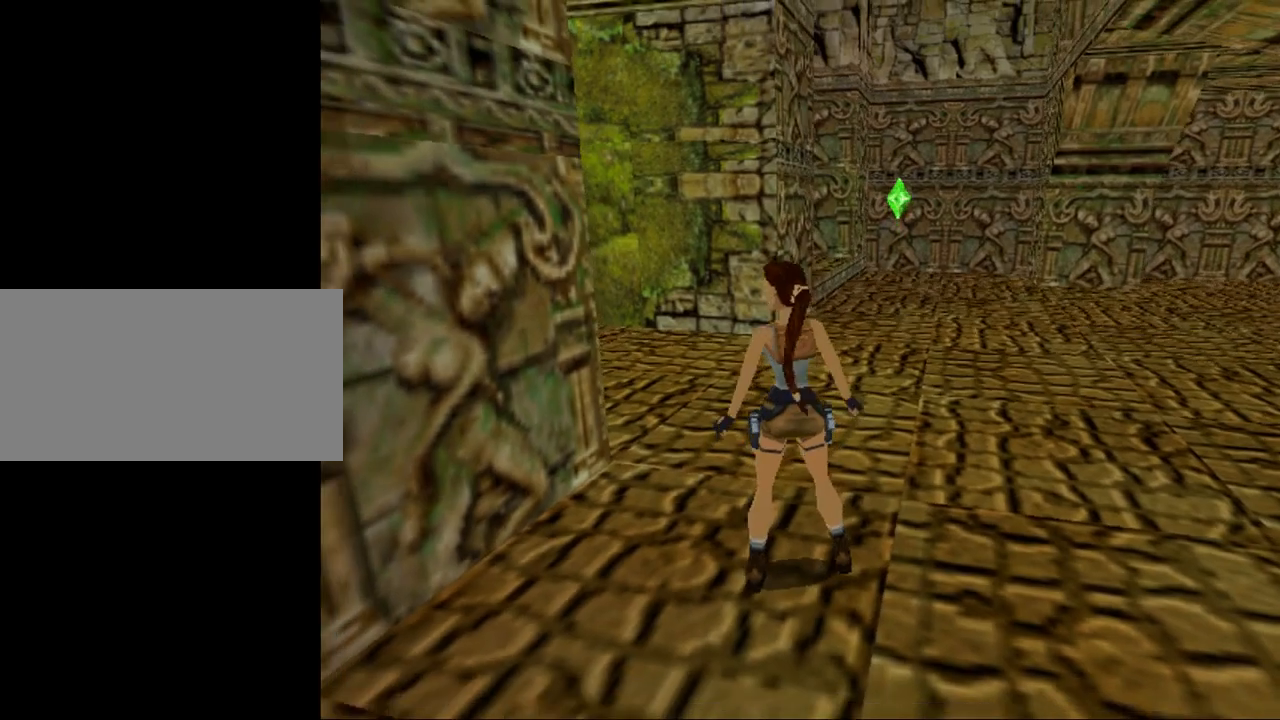
{"keys": ["left"], "events": []}
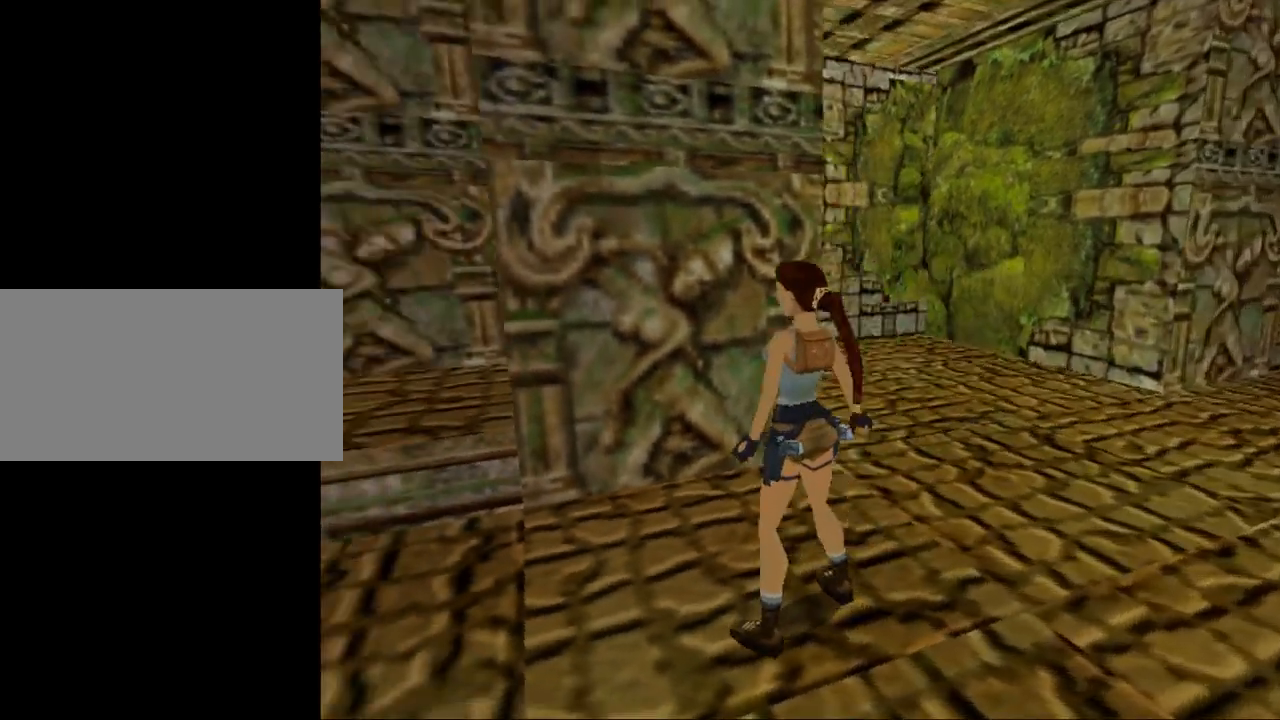
{"keys": ["look"], "events": [[100, "look", "down"], [134, "left", "up"]]}
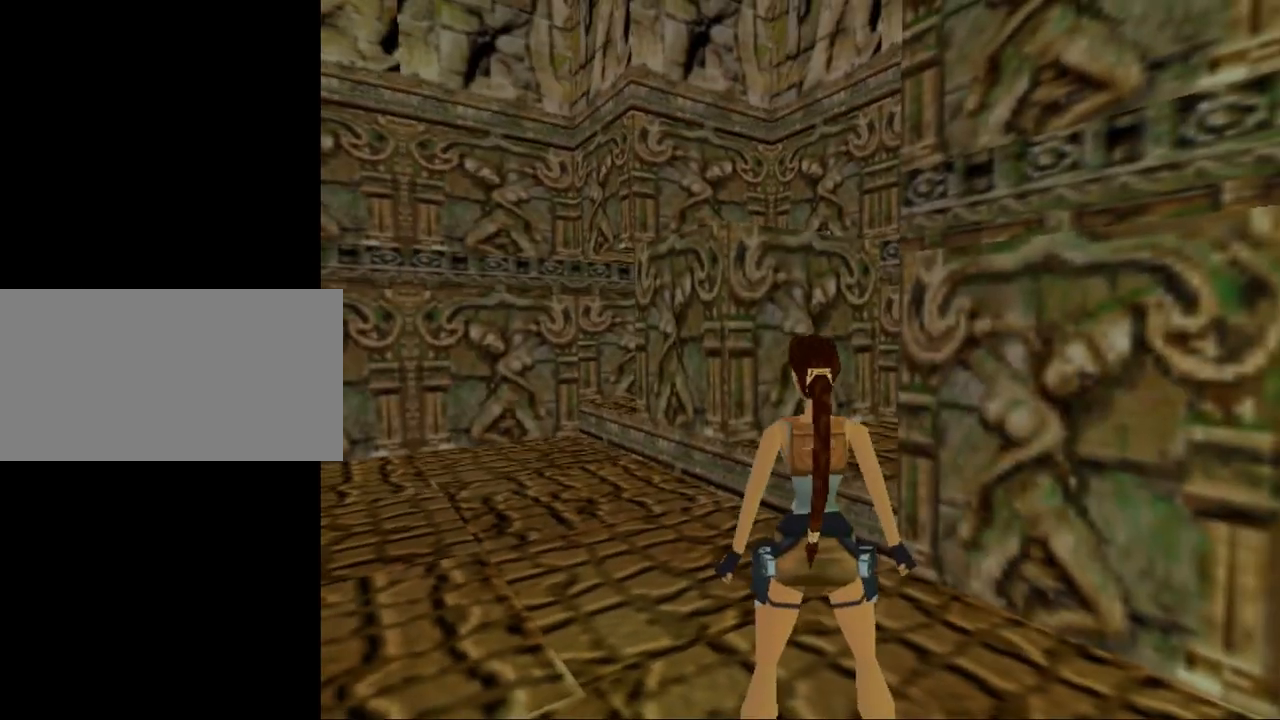
{"keys": ["left", "look"], "events": [[167, "down", "down"], [234, "left", "down"], [300, "down", "up"]]}
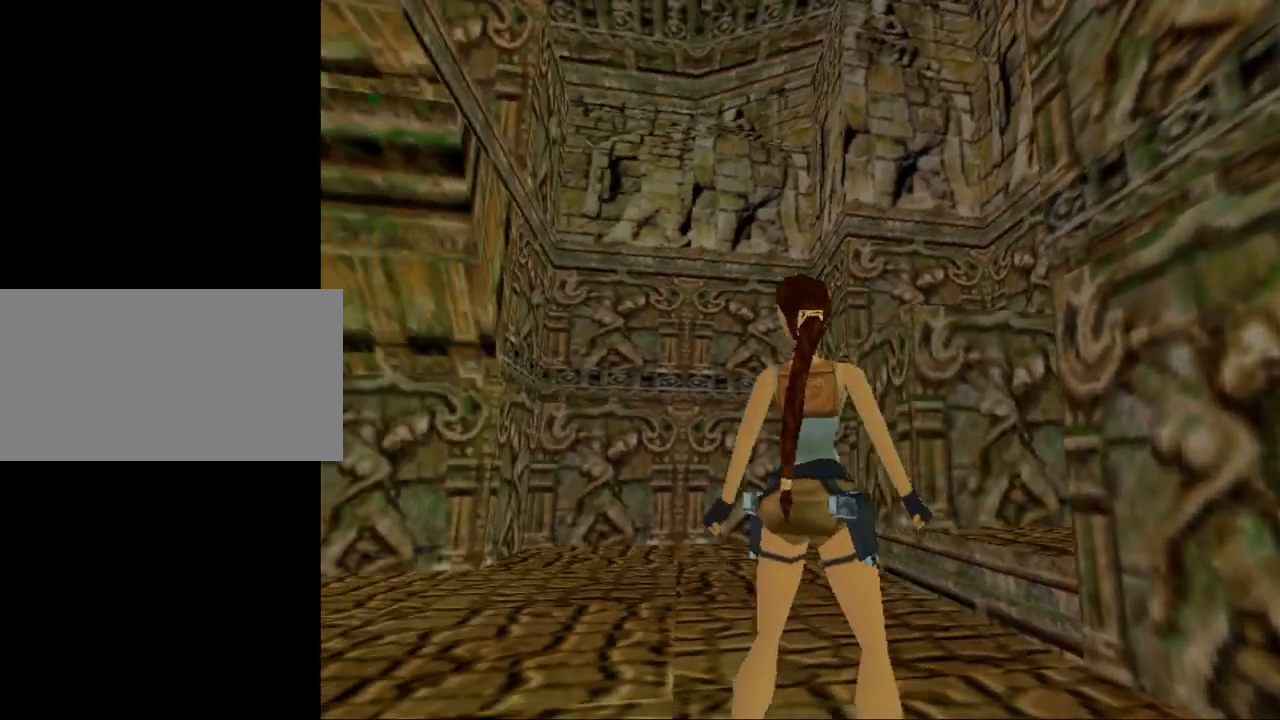
{"keys": ["left", "look"], "events": []}
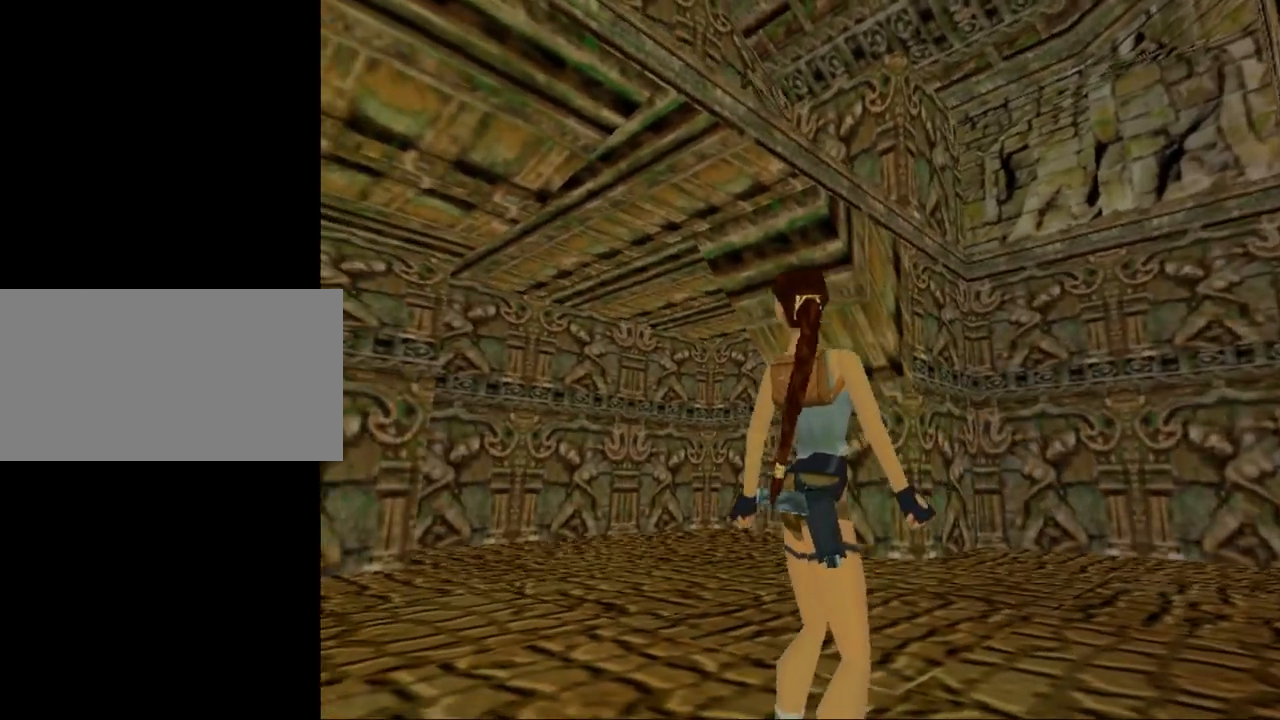
{"keys": ["look"], "events": [[134, "up", "down"], [334, "left", "up"], [367, "up", "up"]]}
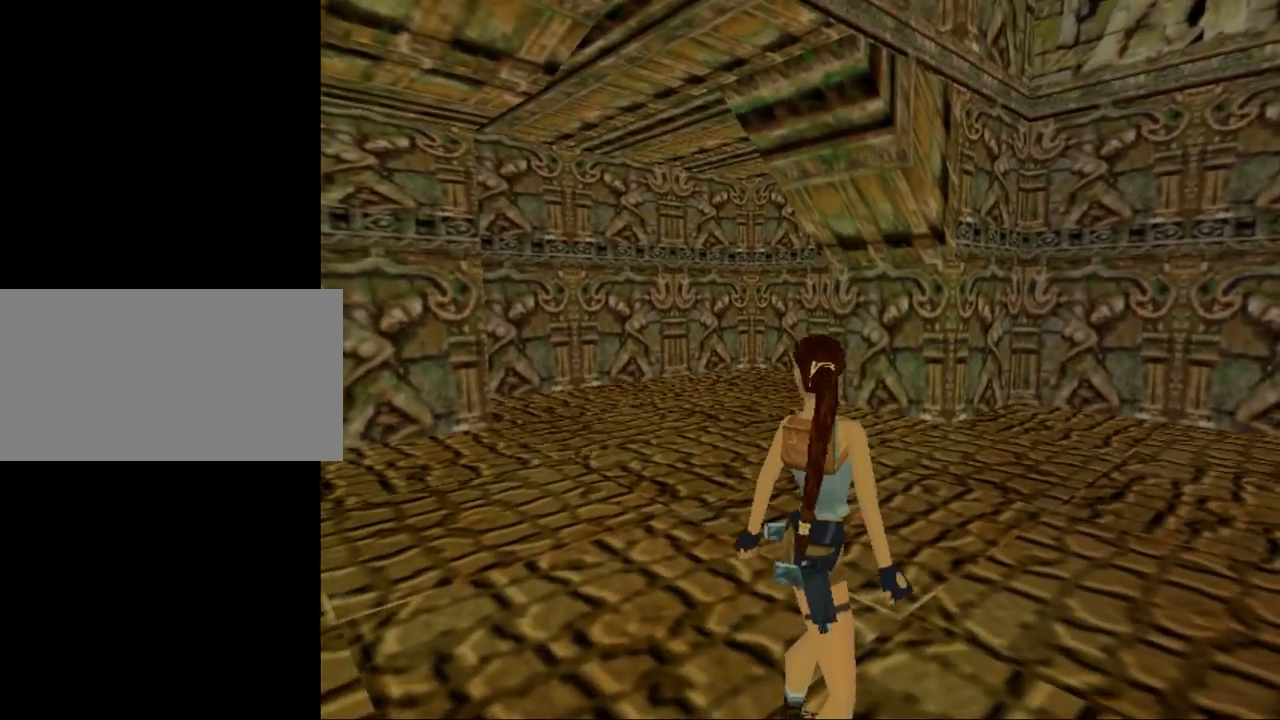
{"keys": ["look"], "events": []}
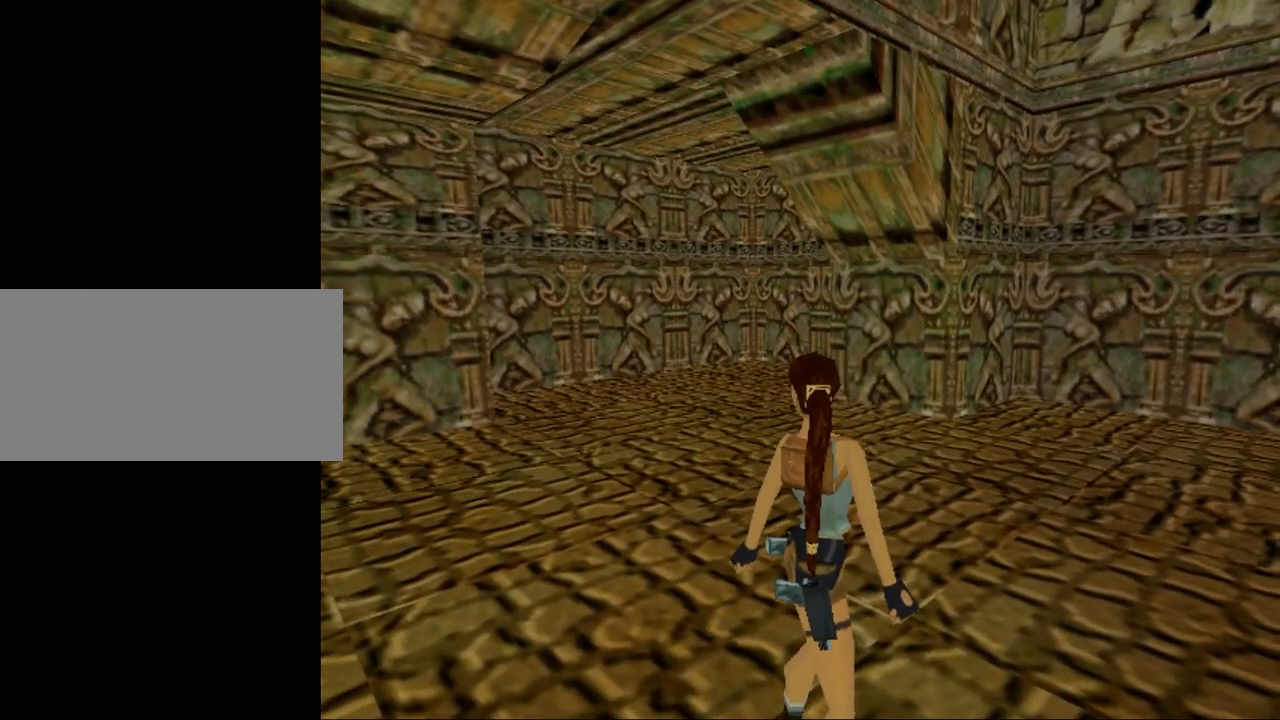
{"keys": ["look"], "events": []}
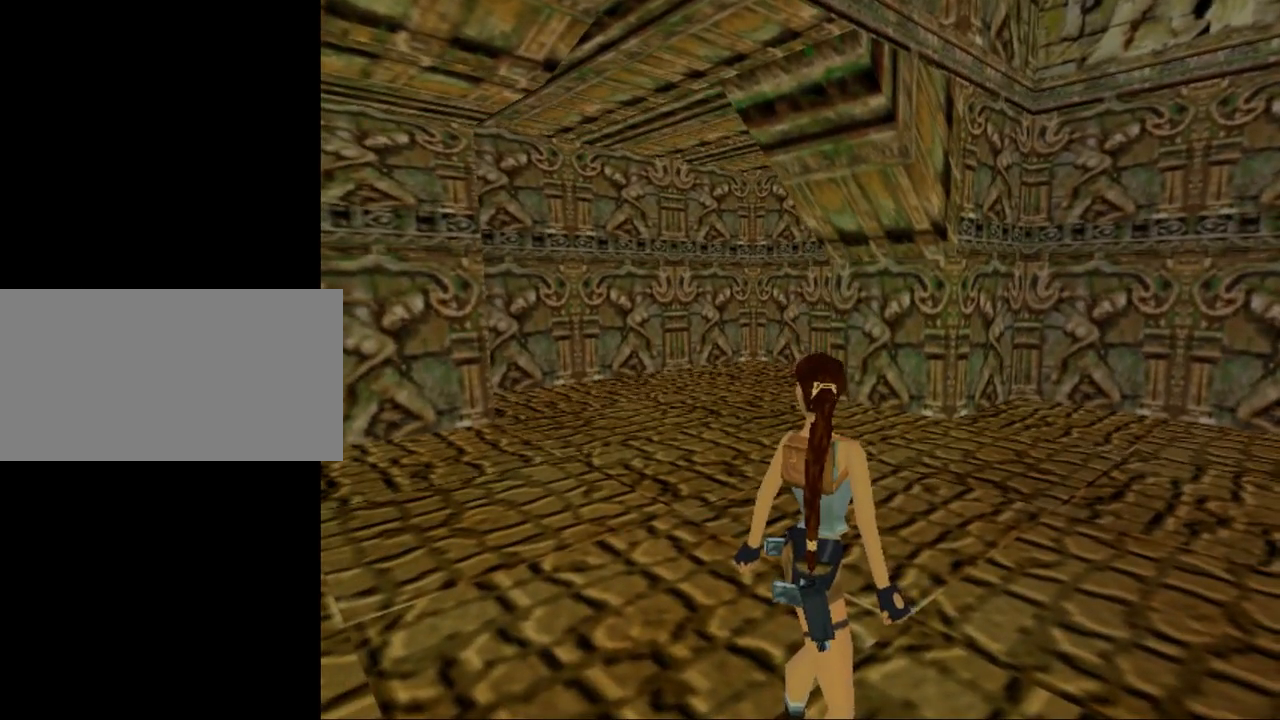
{"keys": [], "events": [[100, "look", "up"]]}